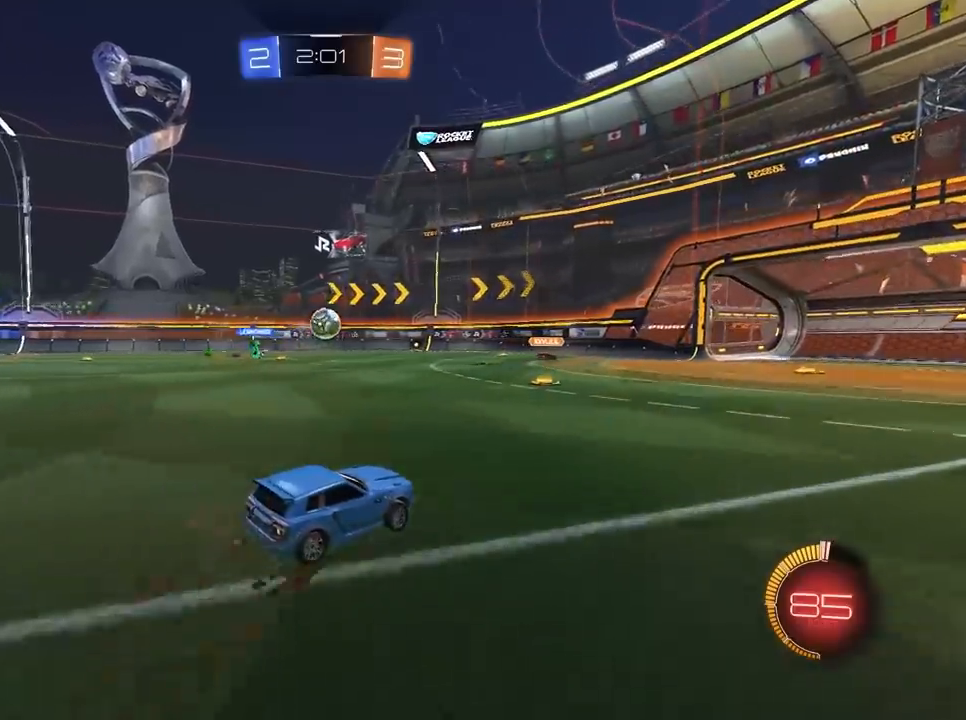
Gameplay with keyboard and mouse; each line is a JSON object with the keys and mouse buttons held at the frame after it. "events" lists presses ("down") and releases ("up") of "1", "2", "3", "4", "5", "a", "alt", "c", "caps_lock", "ctrl", "d", "e", "f", "g", "q", "r", "s", "shift", "space", "t", "tab", "v", "w", "x", "z", "mouse_left", "mouse_wheel" and "mouse_right" between this image and that frame as [ms after this image, input, new state], when the widget could be followed in between. "mouse_left", "mouse_wheel", "mouse_right" = the "left", "wheel", "right" buttons of the "mouse" list. No other keys are recorded. "wheel" means that the mouse wheel is clicked or scrolled. "mouse_move" is the direction in which the mouse moves at that frame (one of eight, or "still"), when it could be read.
{"keys": ["d"], "mouse": ["left", "right"], "mouse_move": "still", "events": [[17, "w", "down"], [150, "a", "down"], [150, "mouse_left", "up"], [200, "w", "up"], [300, "s", "down"], [383, "mouse_right", "down"], [433, "a", "up"], [433, "d", "down"], [433, "mouse_left", "down"], [433, "s", "up"]]}
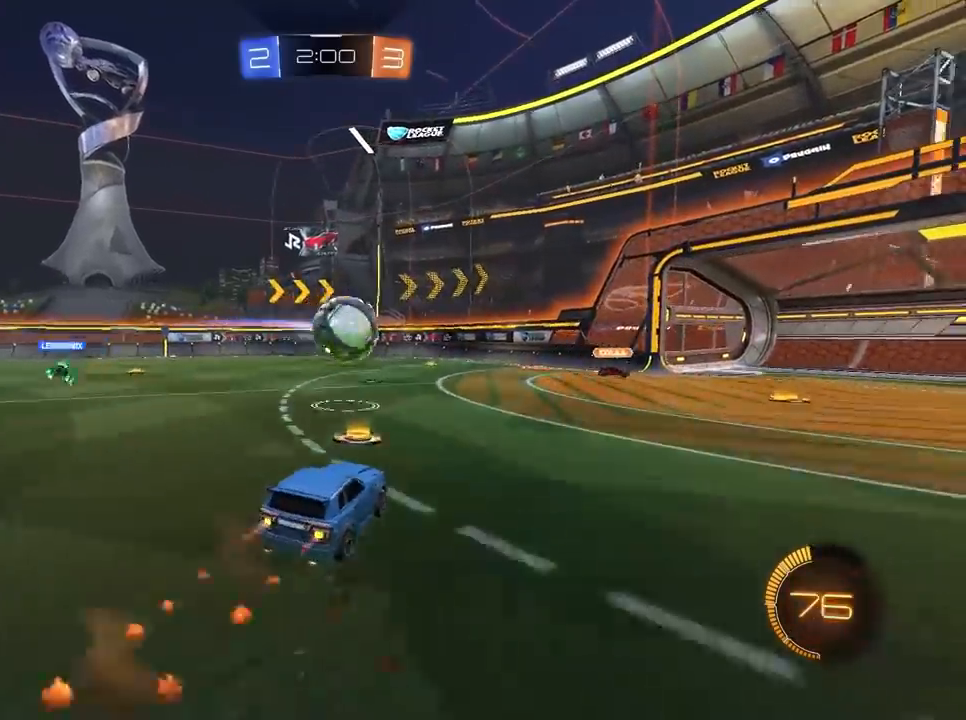
{"keys": [], "mouse": [], "mouse_move": "still", "events": [[33, "mouse_left", "up"], [33, "mouse_right", "up"], [133, "mouse_left", "down"], [133, "mouse_right", "down"], [133, "w", "down"], [267, "mouse_left", "up"], [267, "mouse_right", "up"], [350, "w", "up"], [400, "d", "up"]]}
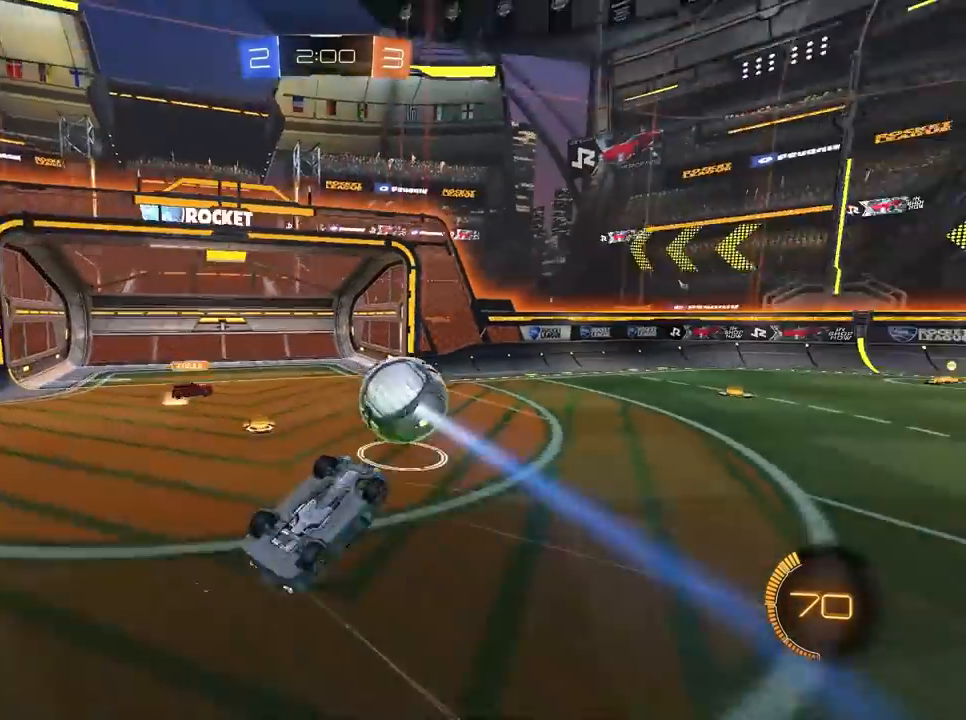
{"keys": [], "mouse": [], "mouse_move": "still", "events": []}
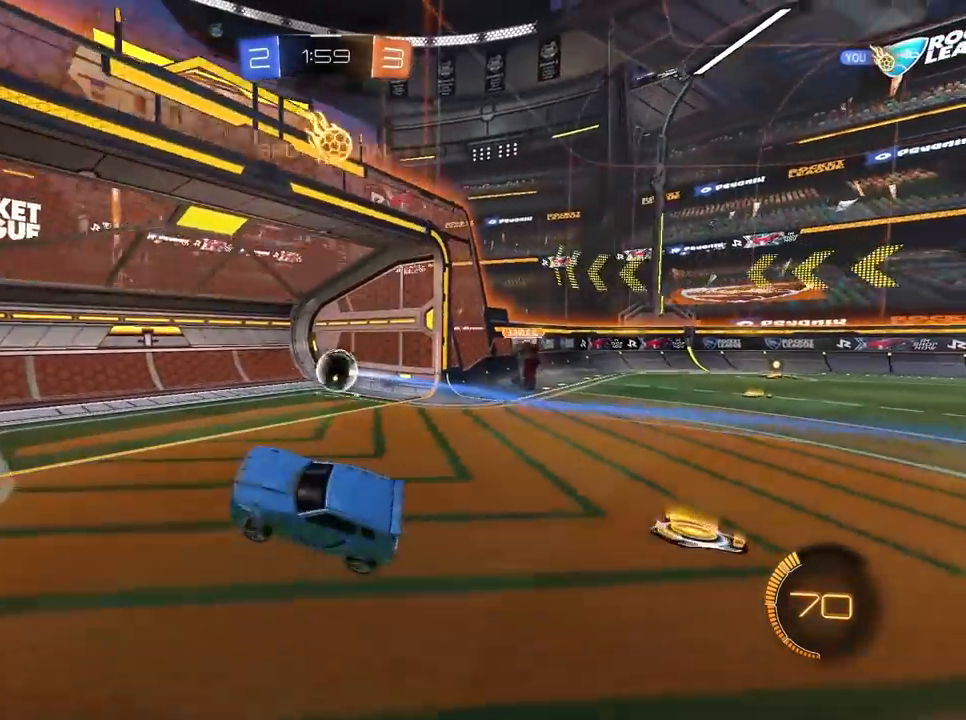
{"keys": [], "mouse": [], "mouse_move": "still", "events": []}
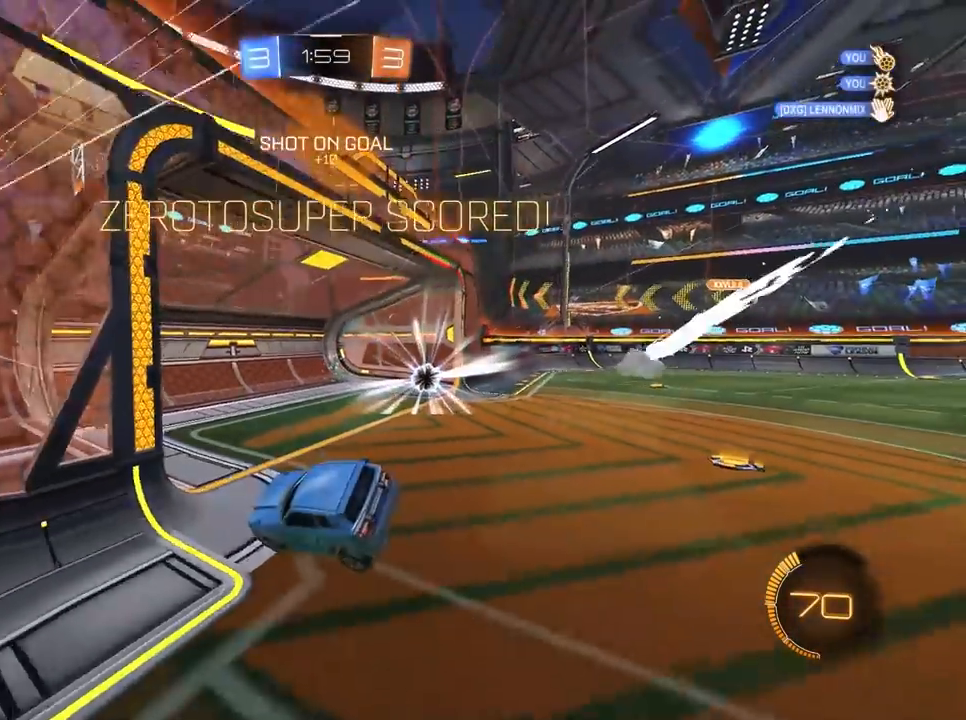
{"keys": [], "mouse": [], "mouse_move": "still", "events": [[133, "2", "down"], [217, "2", "up"], [267, "2", "down"], [367, "2", "up"]]}
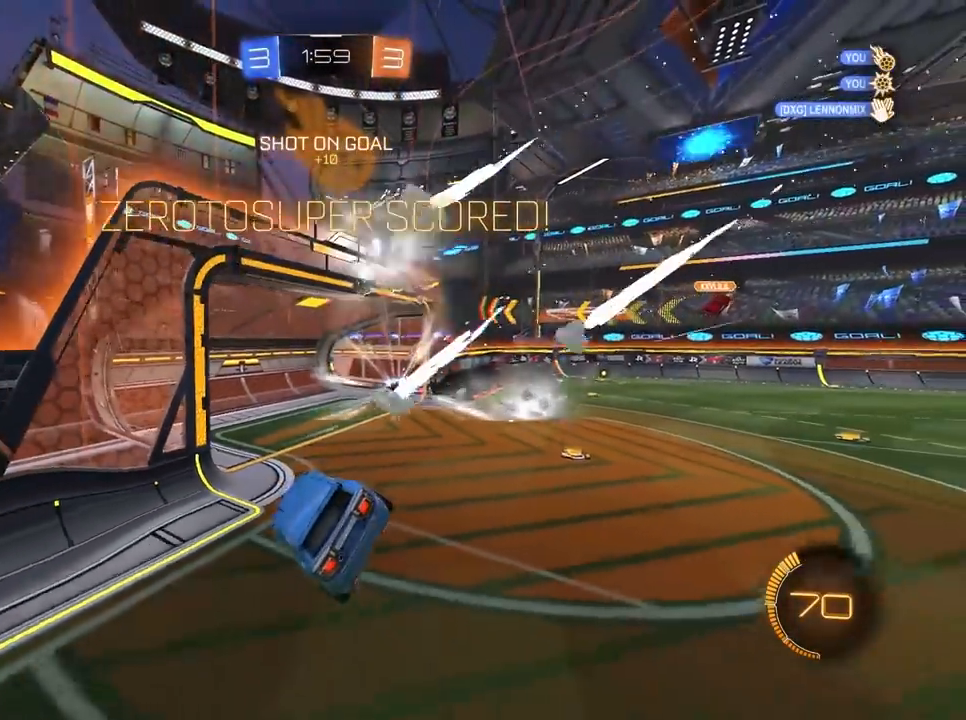
{"keys": [], "mouse": [], "mouse_move": "still", "events": []}
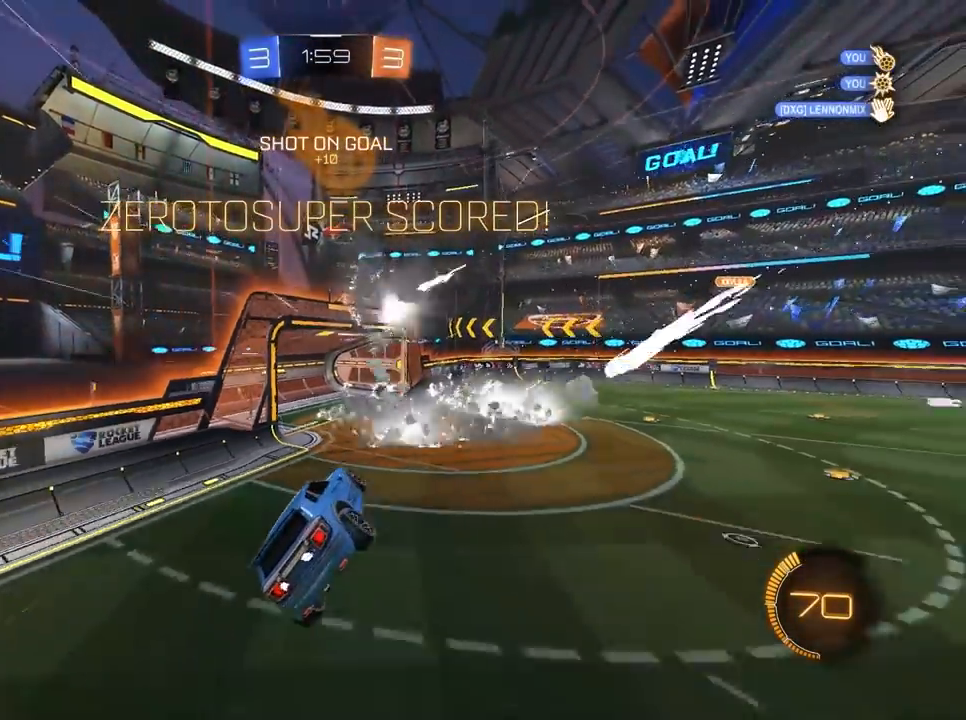
{"keys": [], "mouse": [], "mouse_move": "still", "events": []}
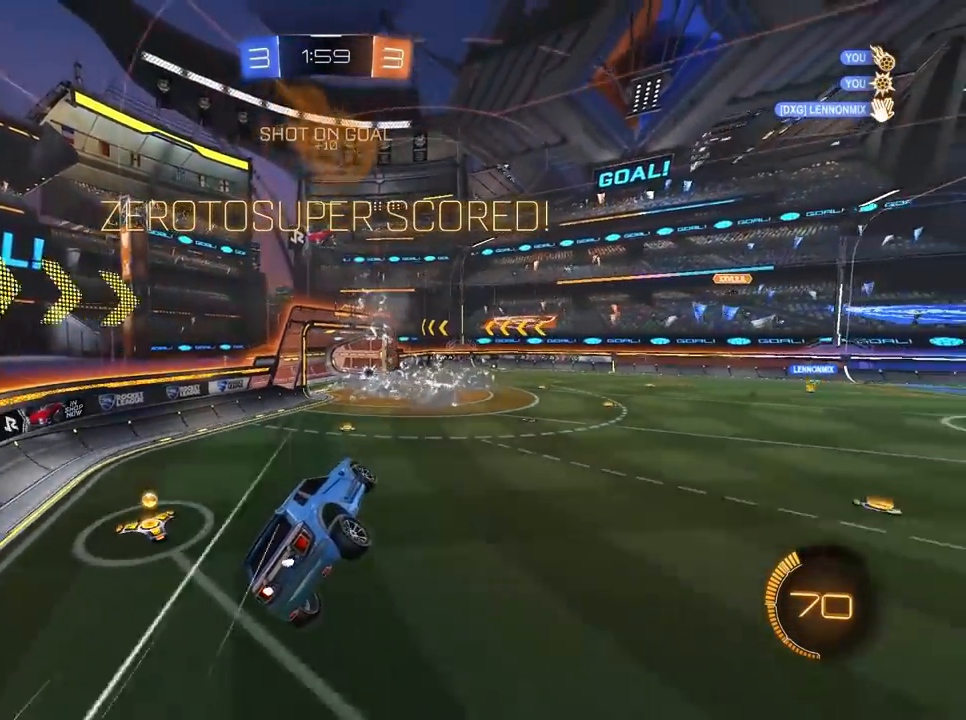
{"keys": [], "mouse": [], "mouse_move": "still", "events": []}
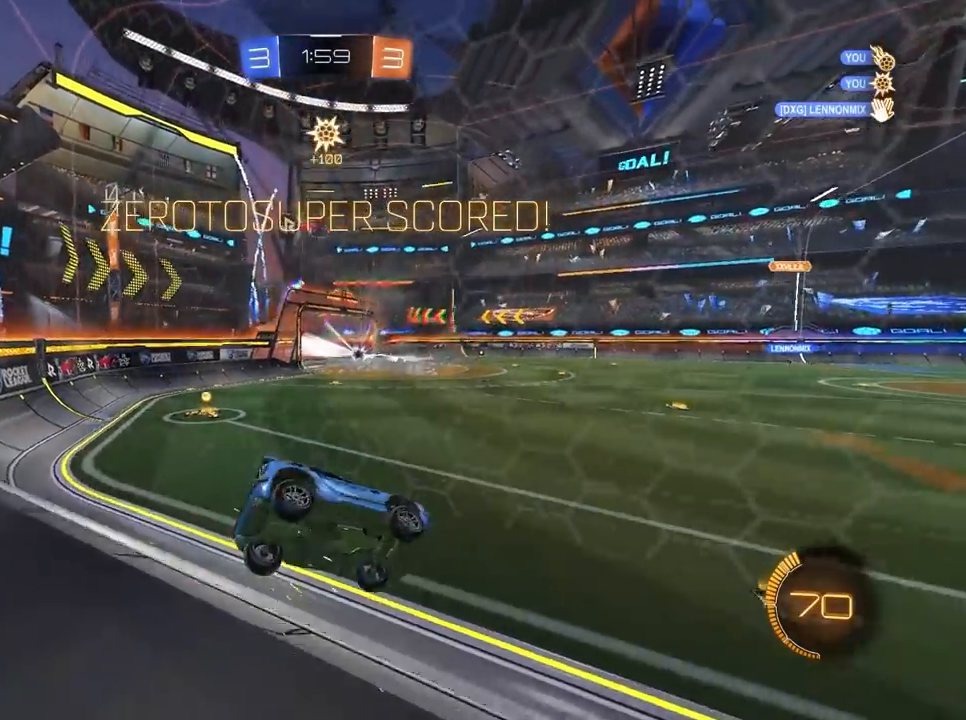
{"keys": ["w"], "mouse": [], "mouse_move": "still", "events": [[50, "w", "down"], [183, "mouse_left", "down"], [333, "mouse_left", "up"]]}
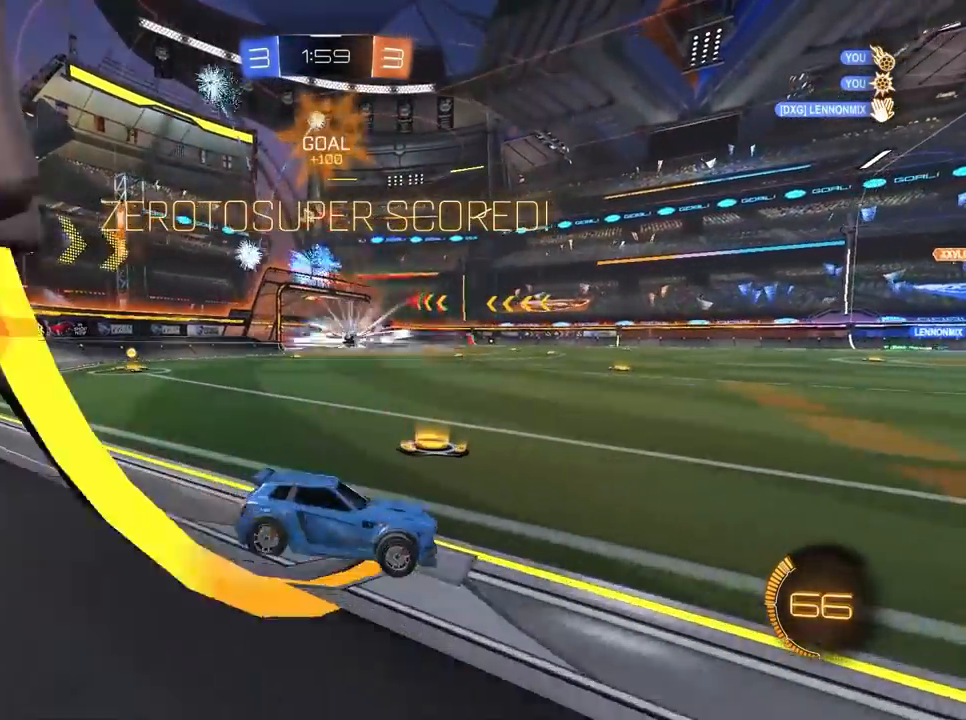
{"keys": ["d", "space", "w"], "mouse": ["right"], "mouse_move": "still", "events": [[433, "d", "down"], [433, "mouse_right", "down"], [483, "space", "down"]]}
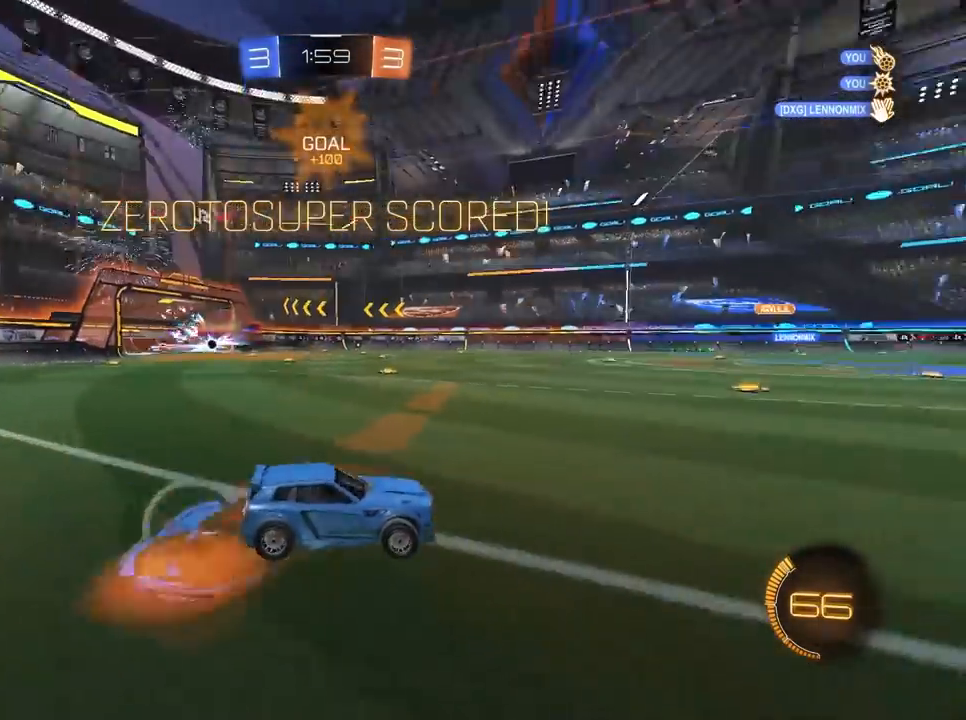
{"keys": [], "mouse": [], "mouse_move": "still", "events": [[33, "mouse_right", "up"], [133, "mouse_right", "down"], [167, "mouse_right", "up"], [167, "w", "up"], [200, "space", "up"], [317, "d", "up"]]}
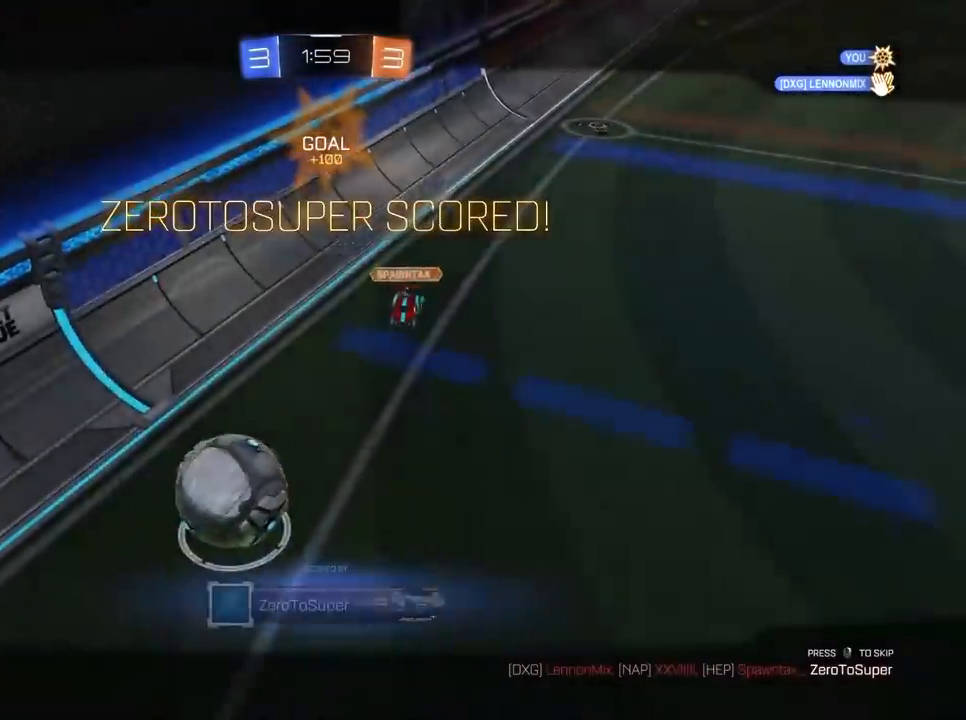
{"keys": [], "mouse": [], "mouse_move": "still", "events": []}
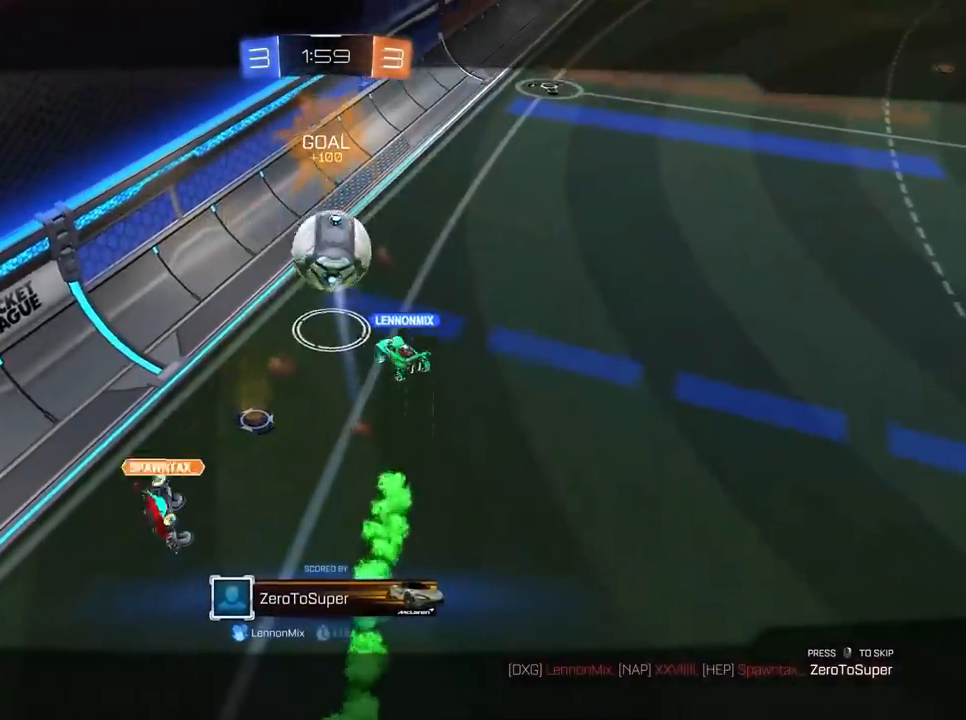
{"keys": [], "mouse": [], "mouse_move": "still", "events": []}
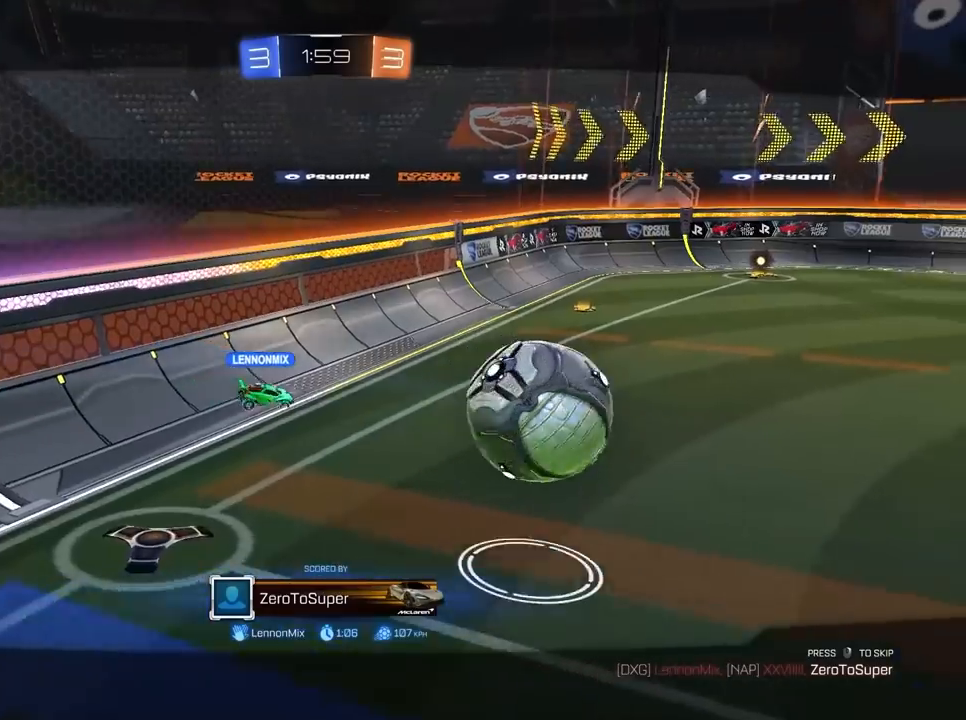
{"keys": [], "mouse": [], "mouse_move": "still", "events": []}
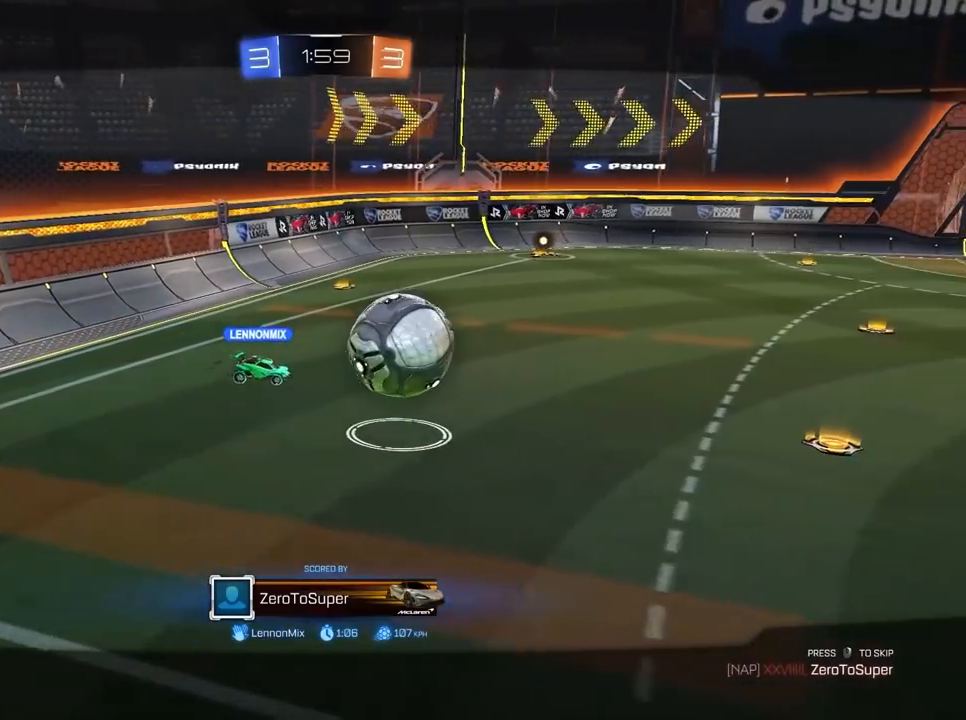
{"keys": [], "mouse": [], "mouse_move": "still", "events": [[83, "mouse_right", "down"], [167, "mouse_right", "up"]]}
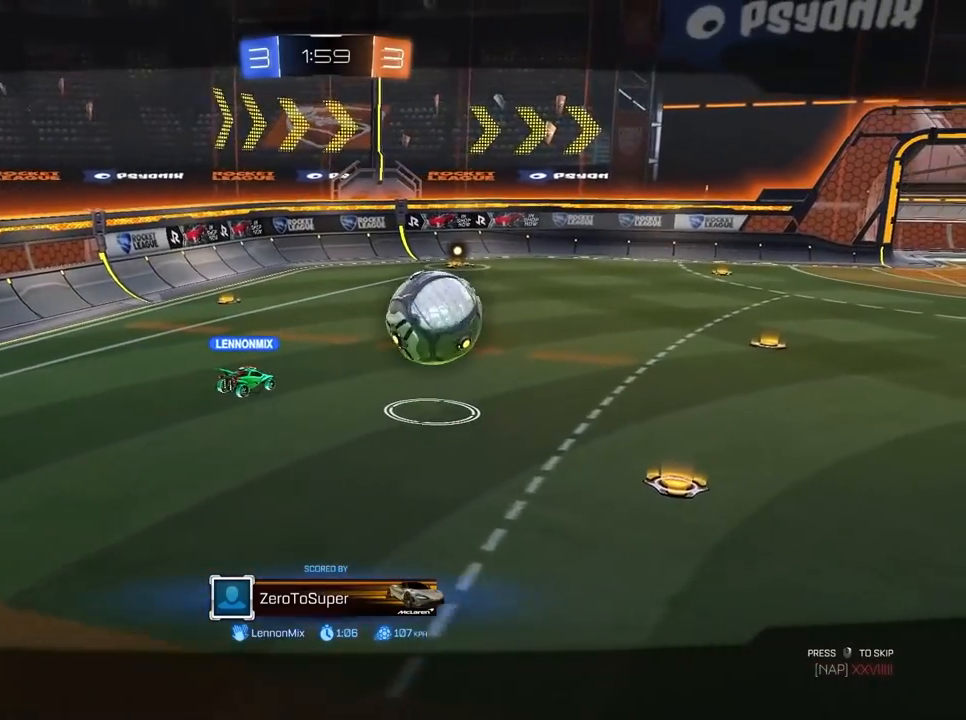
{"keys": [], "mouse": [], "mouse_move": "still", "events": []}
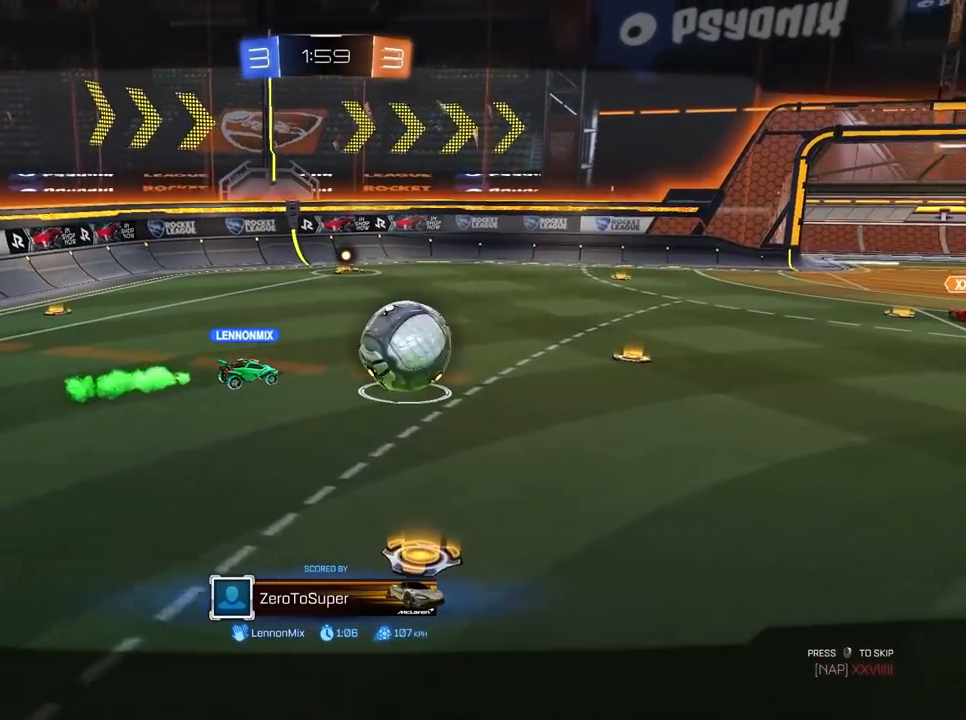
{"keys": [], "mouse": [], "mouse_move": "still", "events": []}
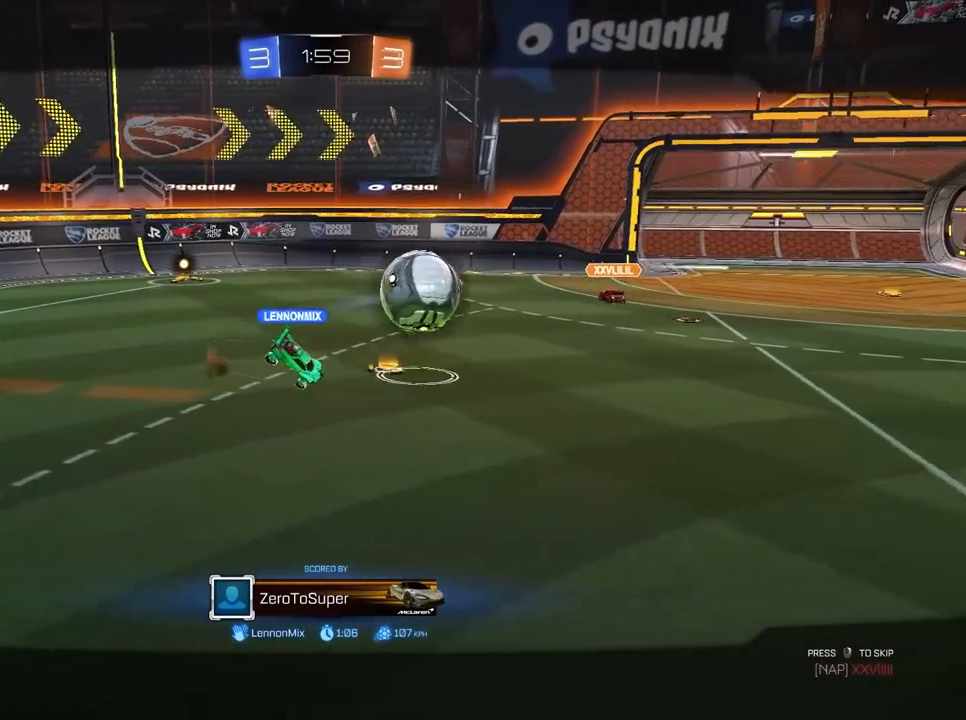
{"keys": [], "mouse": [], "mouse_move": "still", "events": []}
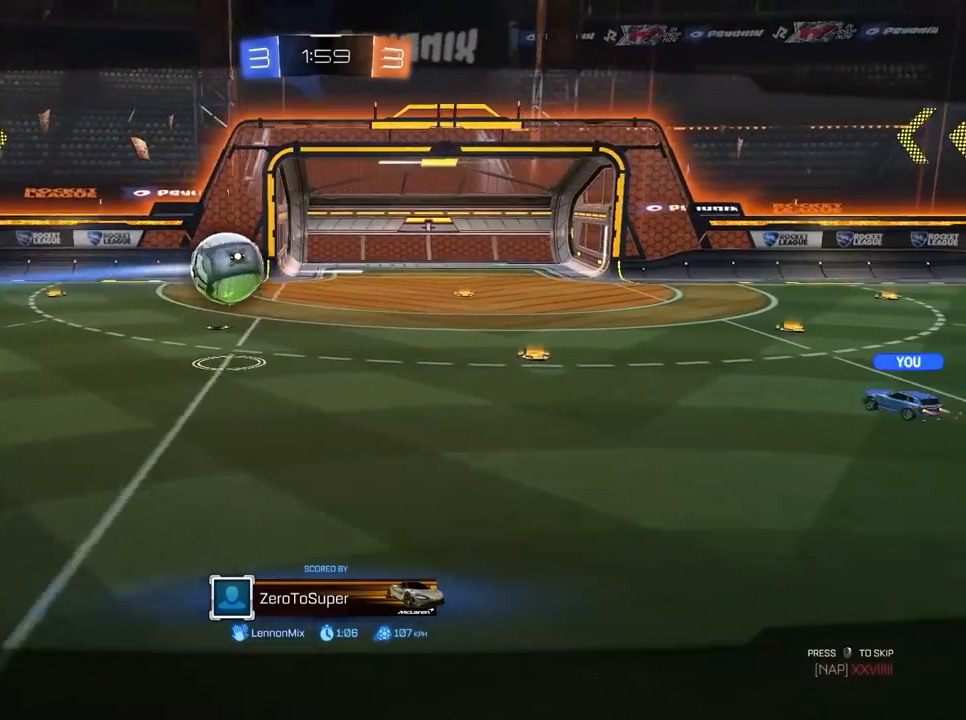
{"keys": [], "mouse": [], "mouse_move": "still", "events": []}
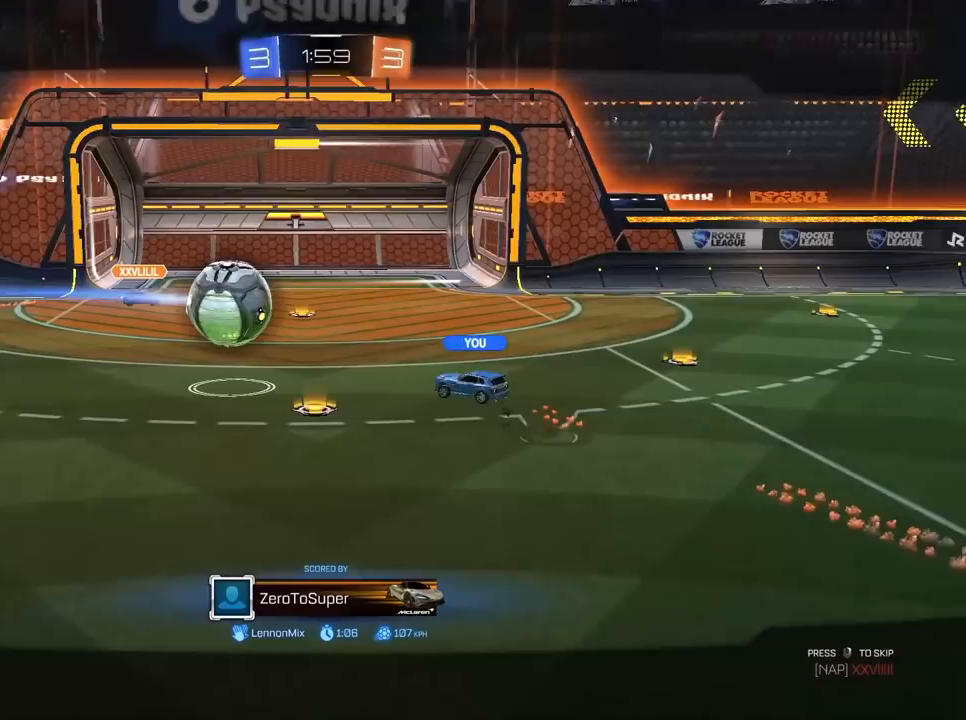
{"keys": [], "mouse": [], "mouse_move": "still", "events": []}
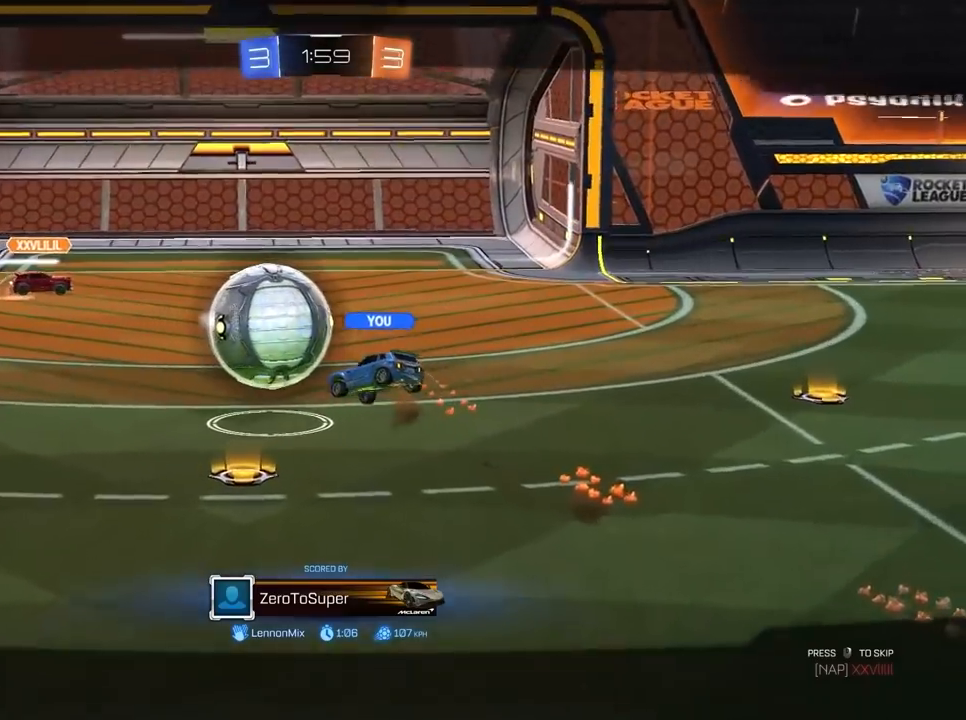
{"keys": [], "mouse": [], "mouse_move": "still", "events": []}
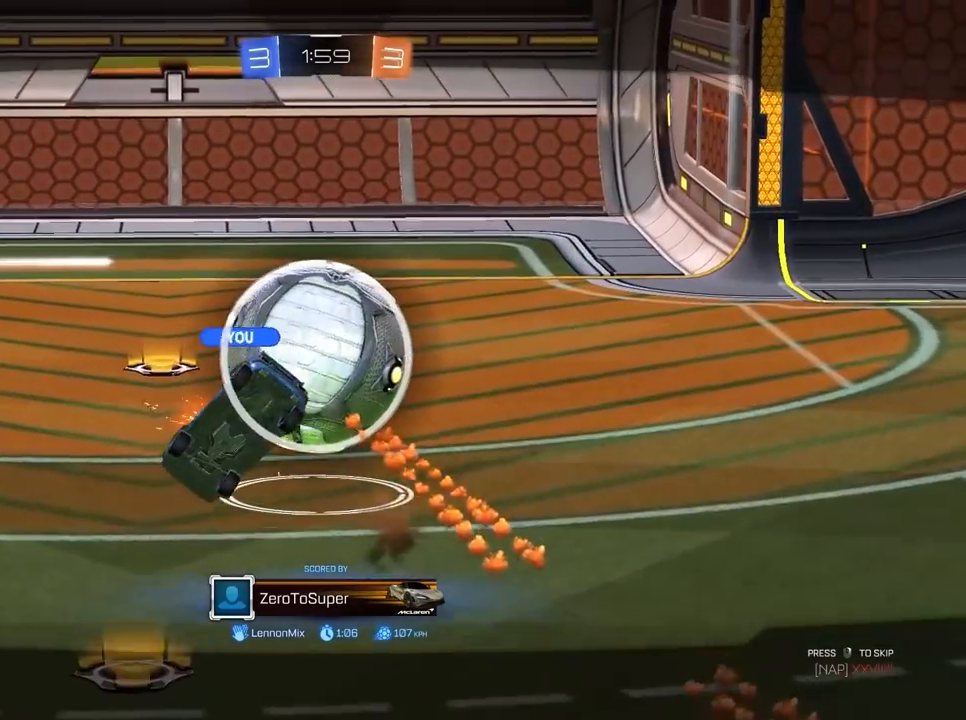
{"keys": [], "mouse": [], "mouse_move": "up-right", "events": []}
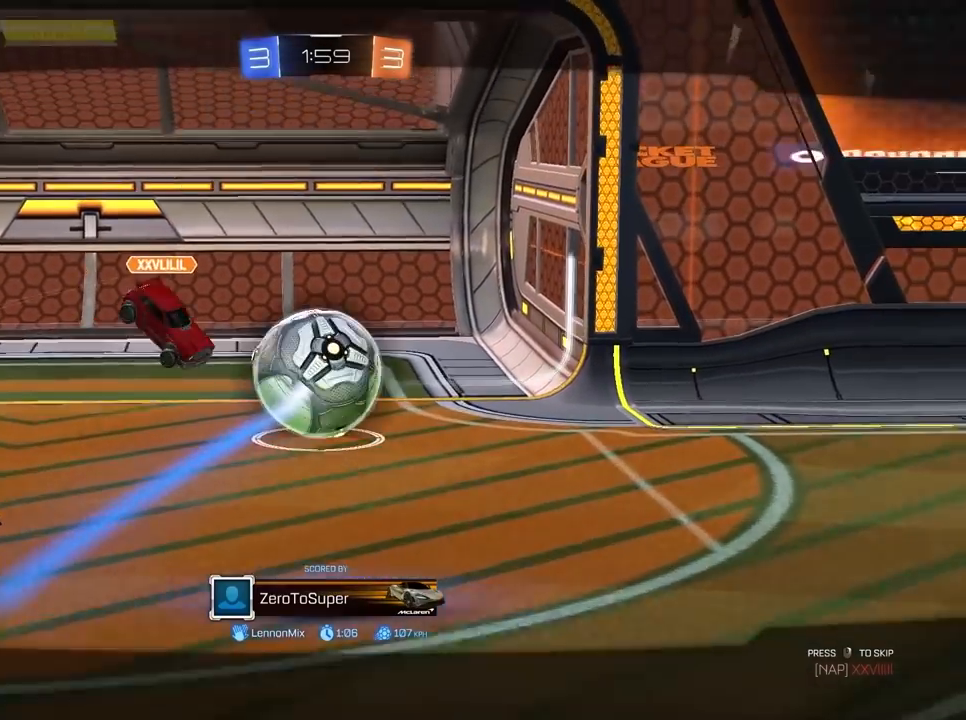
{"keys": [], "mouse": [], "mouse_move": "still", "events": [[300, "mouse_left", "down"], [383, "mouse_left", "up"]]}
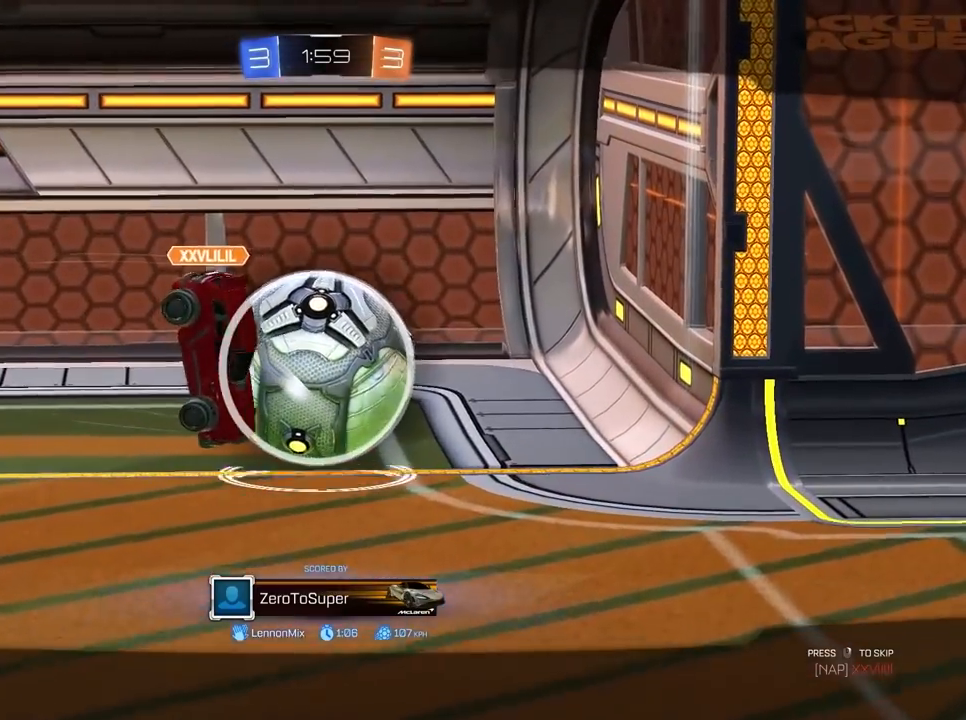
{"keys": [], "mouse": [], "mouse_move": "still", "events": [[417, "w", "down"], [450, "w", "up"]]}
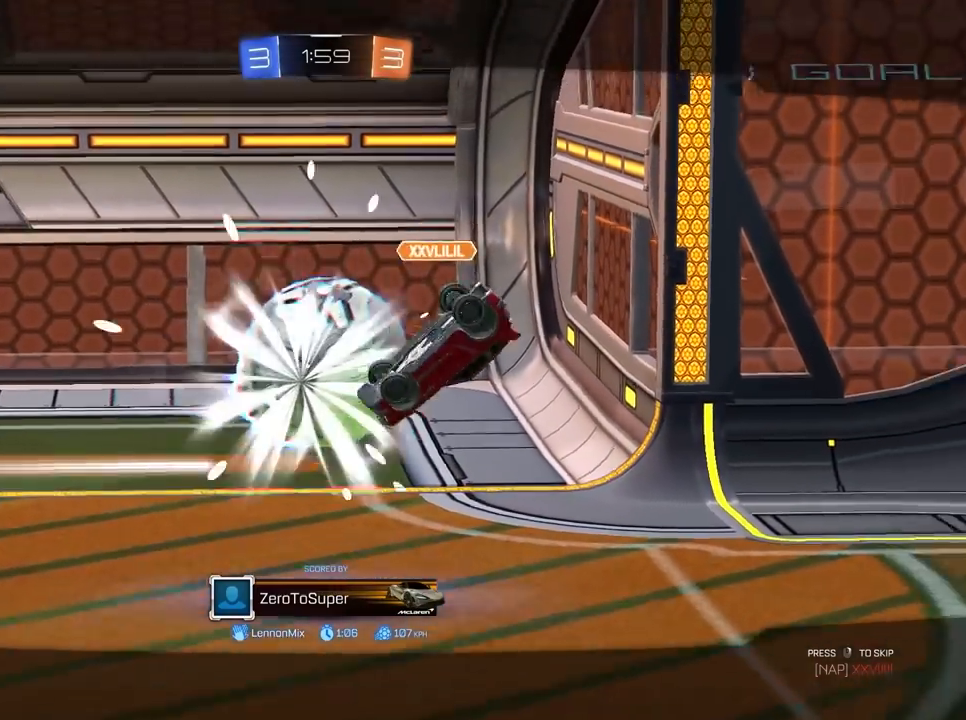
{"keys": ["w"], "mouse": [], "mouse_move": "still", "events": [[333, "w", "down"]]}
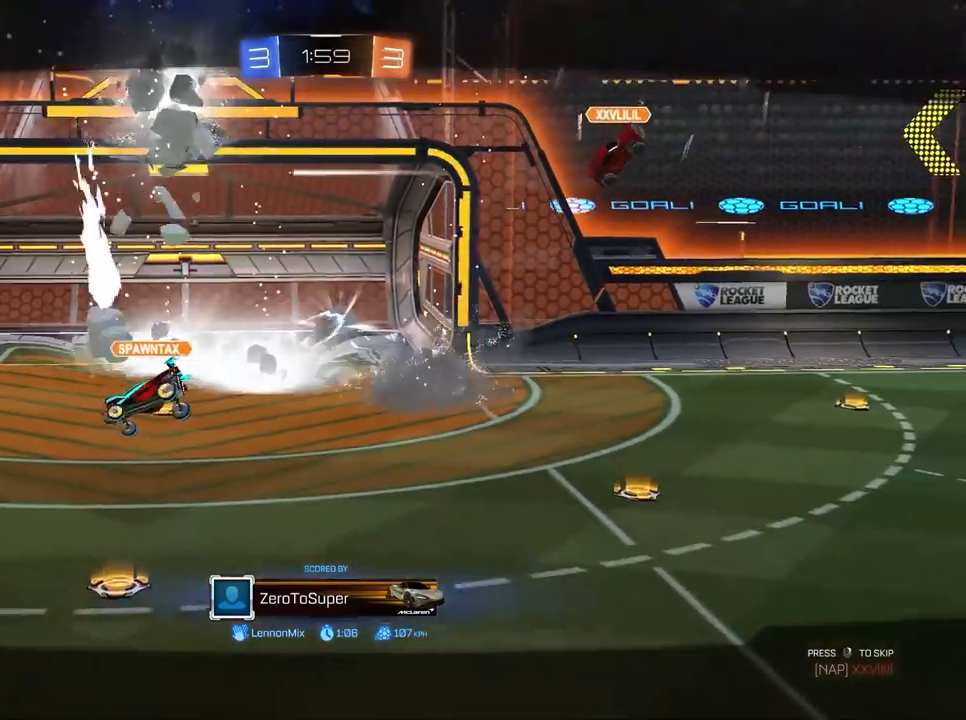
{"keys": ["w"], "mouse": ["left"], "mouse_move": "still", "events": [[100, "mouse_left", "down"]]}
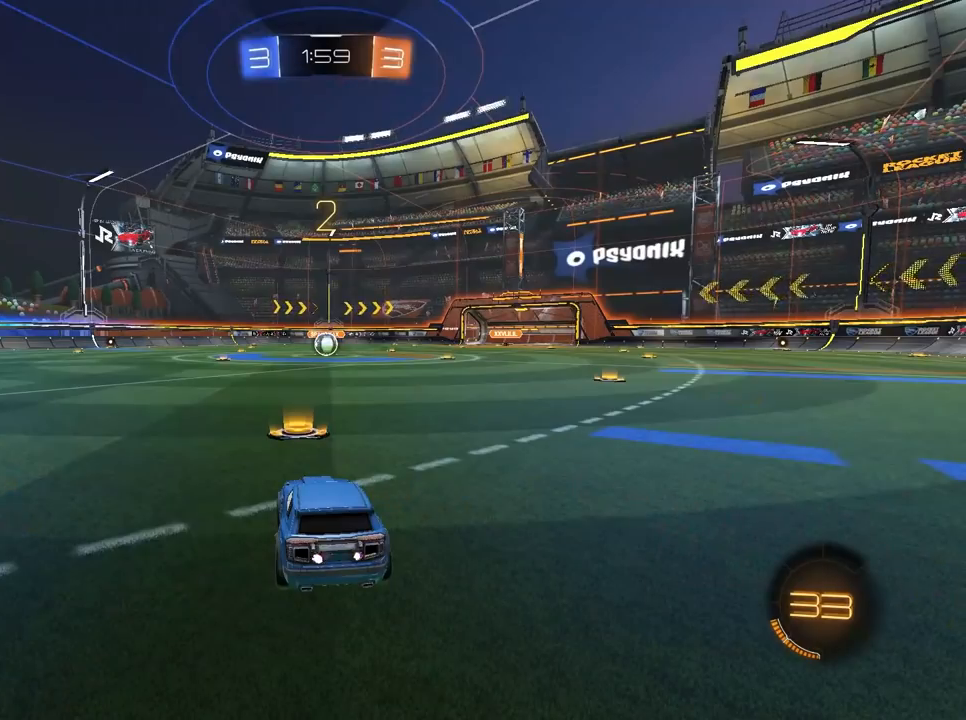
{"keys": ["w"], "mouse": ["left"], "mouse_move": "still", "events": []}
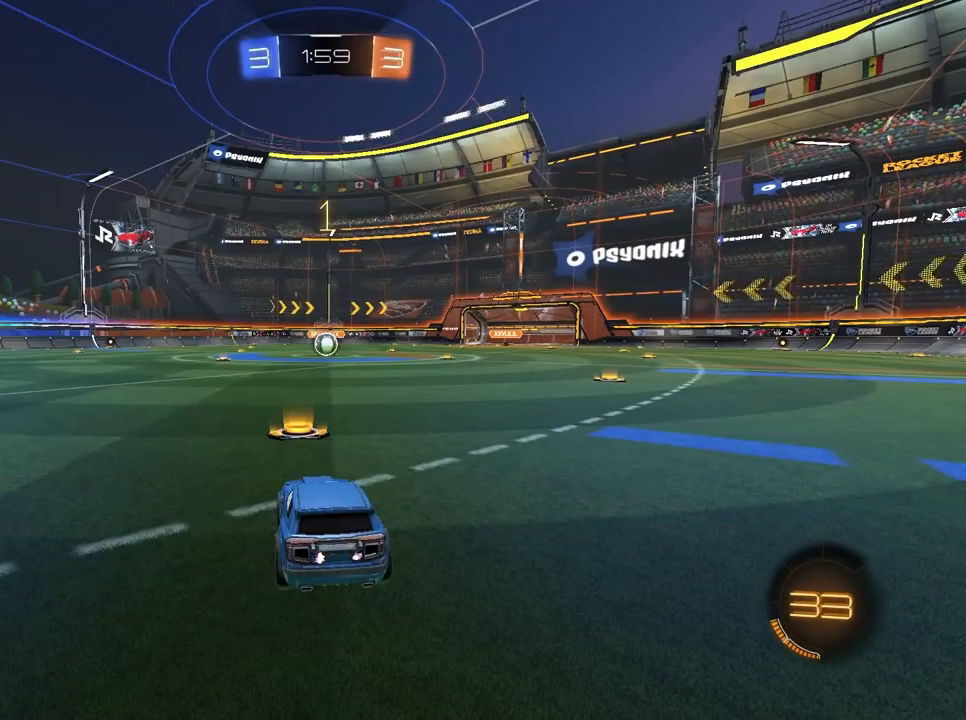
{"keys": ["w"], "mouse": ["left"], "mouse_move": "still", "events": []}
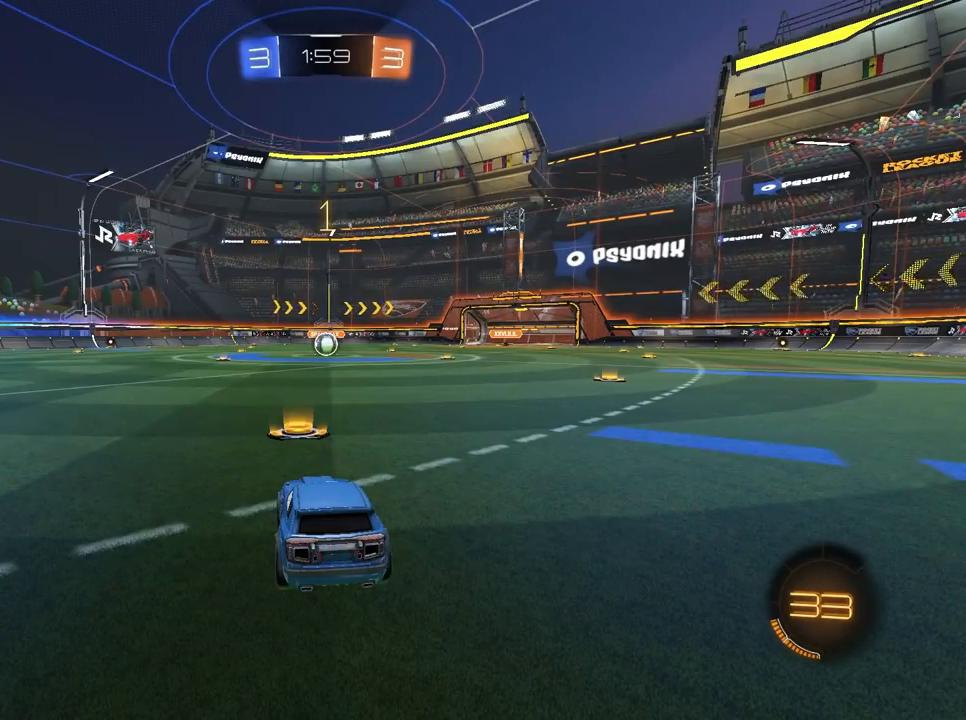
{"keys": ["w"], "mouse": ["left"], "mouse_move": "still", "events": []}
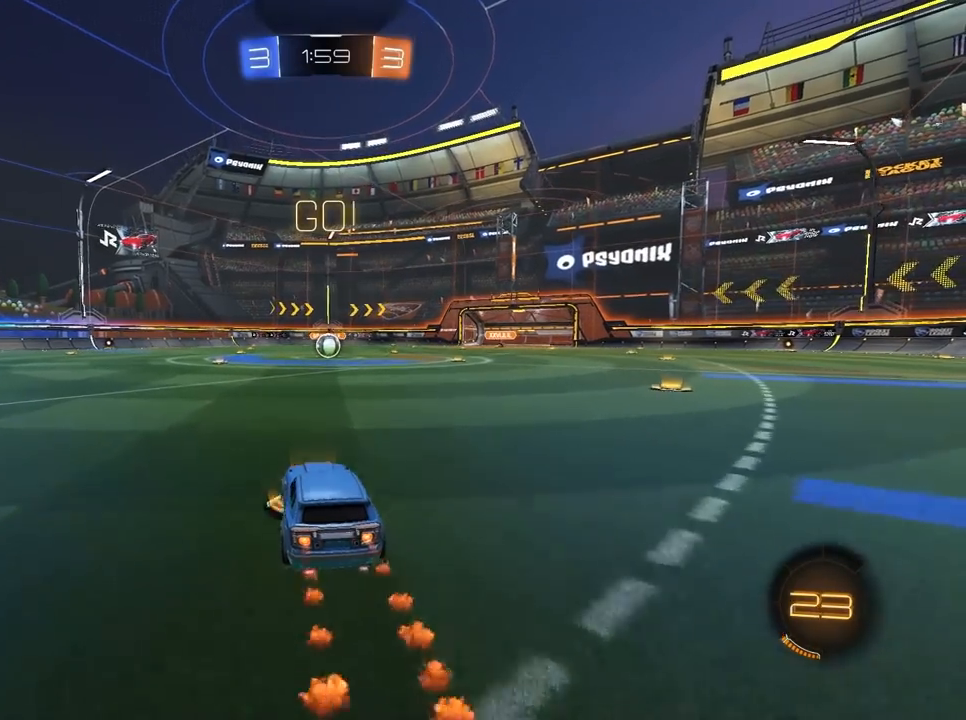
{"keys": ["w"], "mouse": ["left"], "mouse_move": "still", "events": []}